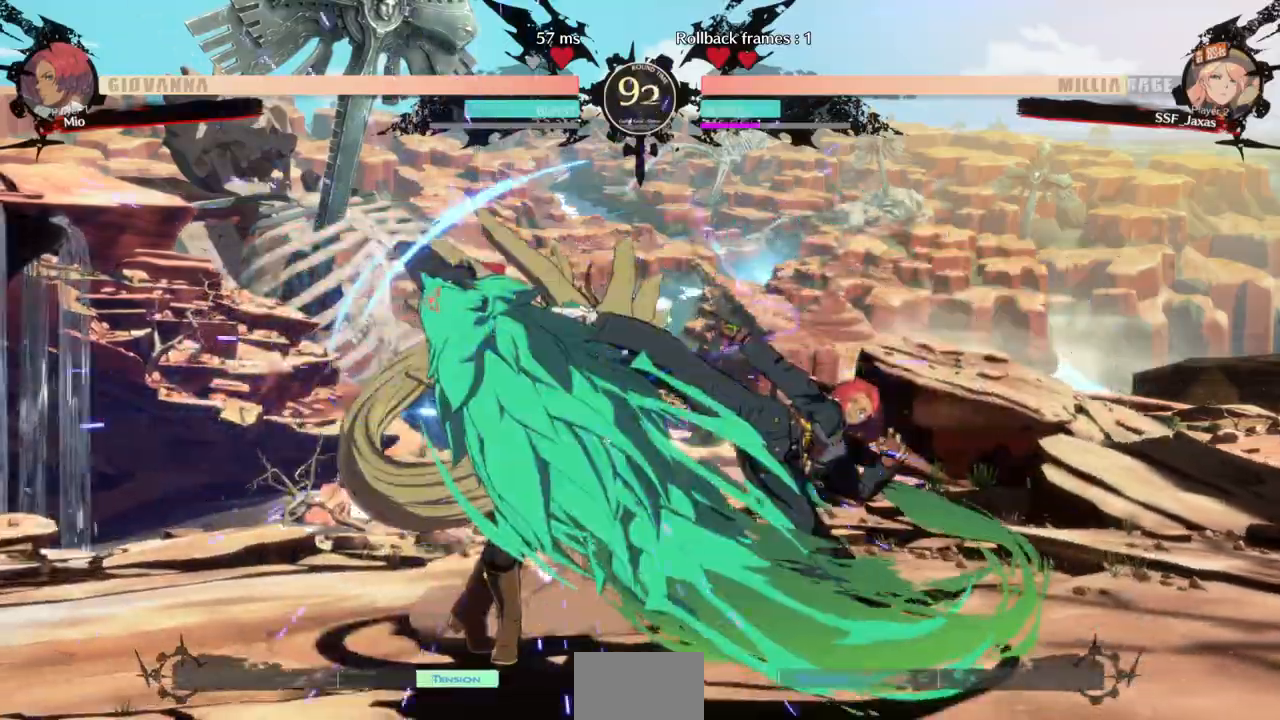
Gameplay with a controller (arcade stick); each line is a JSON object with the inputs held at the frame after it. "events" lists button and stick changes between this image and that frame as [ms after this image, input, new state], when the widget could be followed in between. Not read: L3 R3 SELECT START.
{"buttons": ["DPAD_LEFT"], "events": [[300, "L1", "down"], [433, "L1", "up"]]}
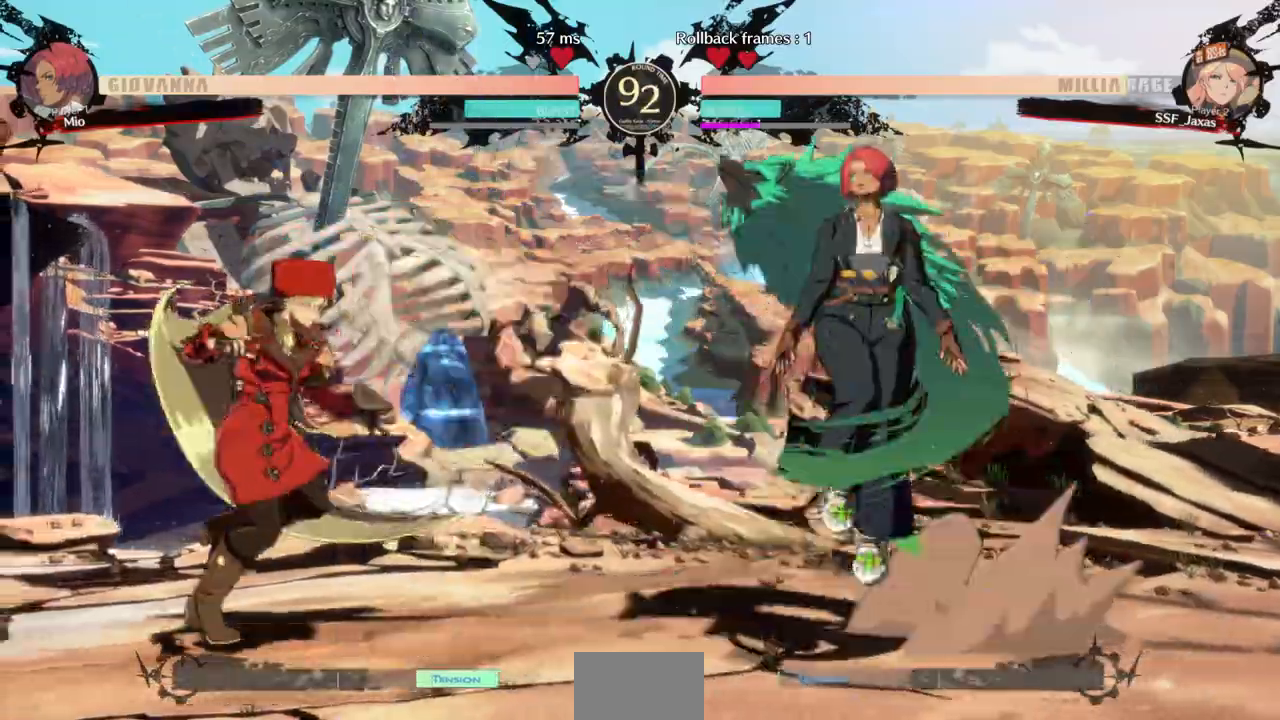
{"buttons": ["DPAD_LEFT"]}
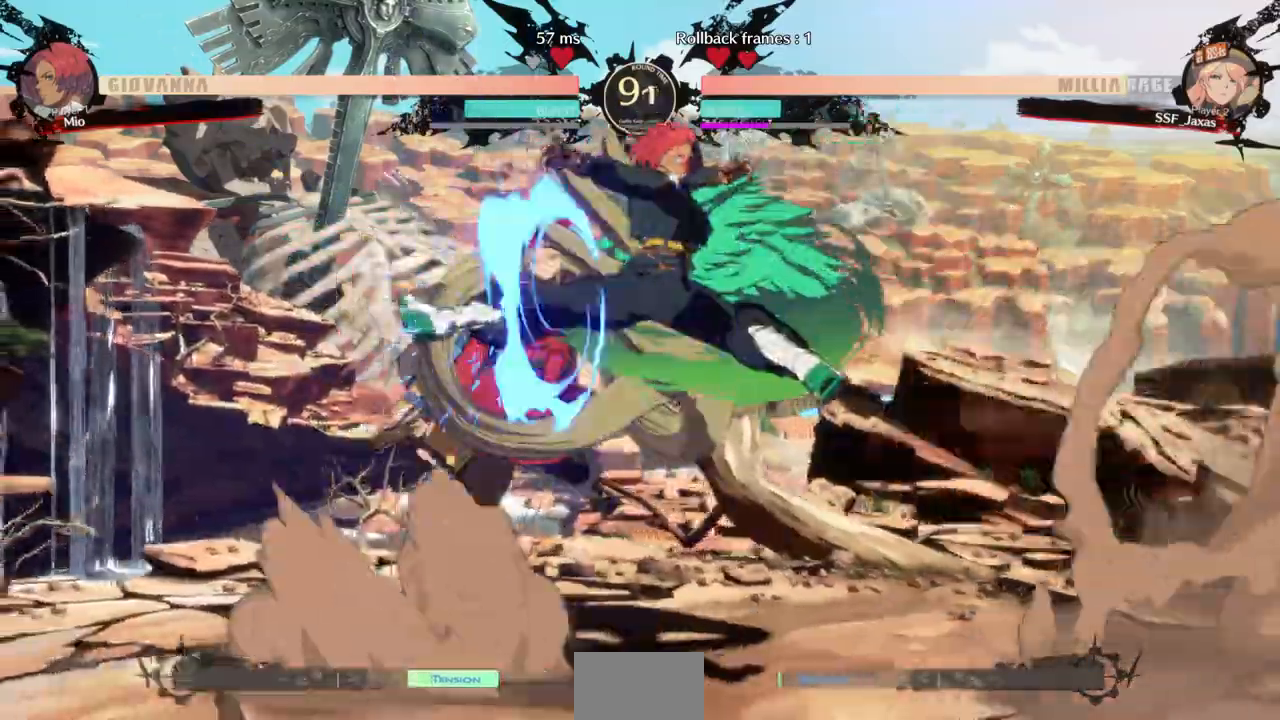
{"buttons": ["SQUARE", "TRIANGLE", "DPAD_LEFT"]}
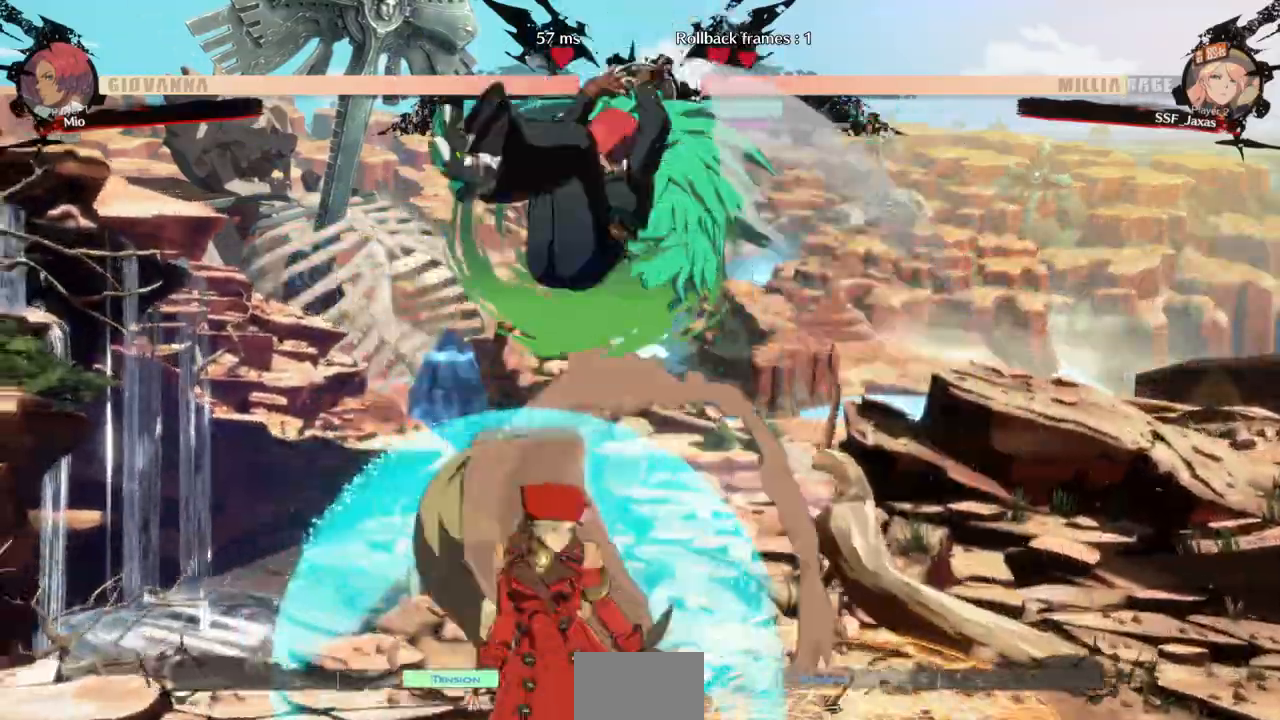
{"buttons": ["DPAD_RIGHT"]}
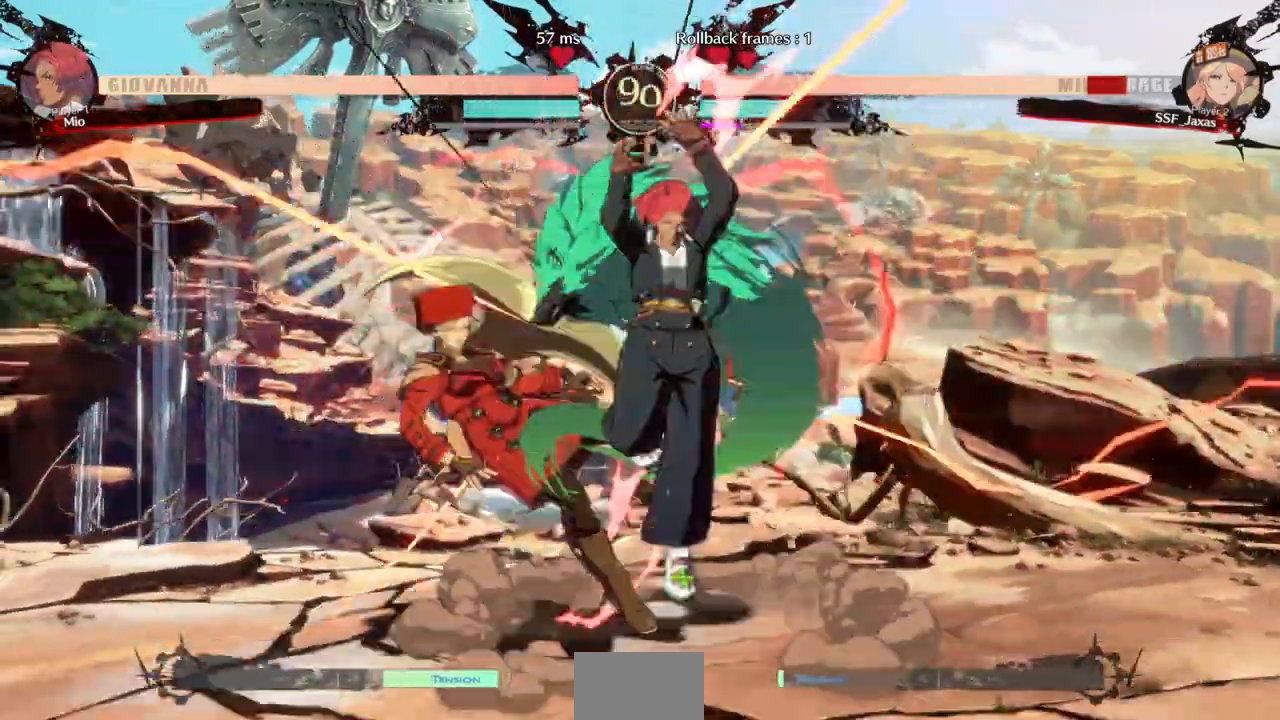
{"buttons": ["DPAD_LEFT"]}
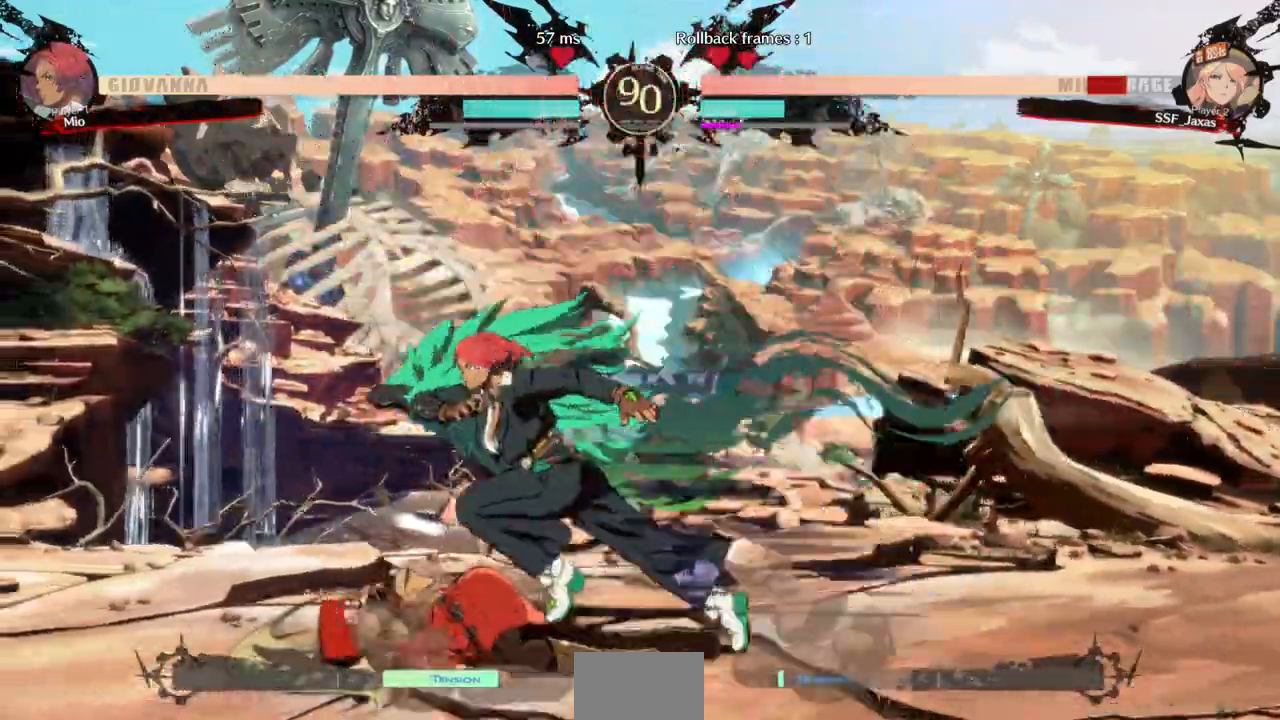
{"buttons": ["DPAD_LEFT"]}
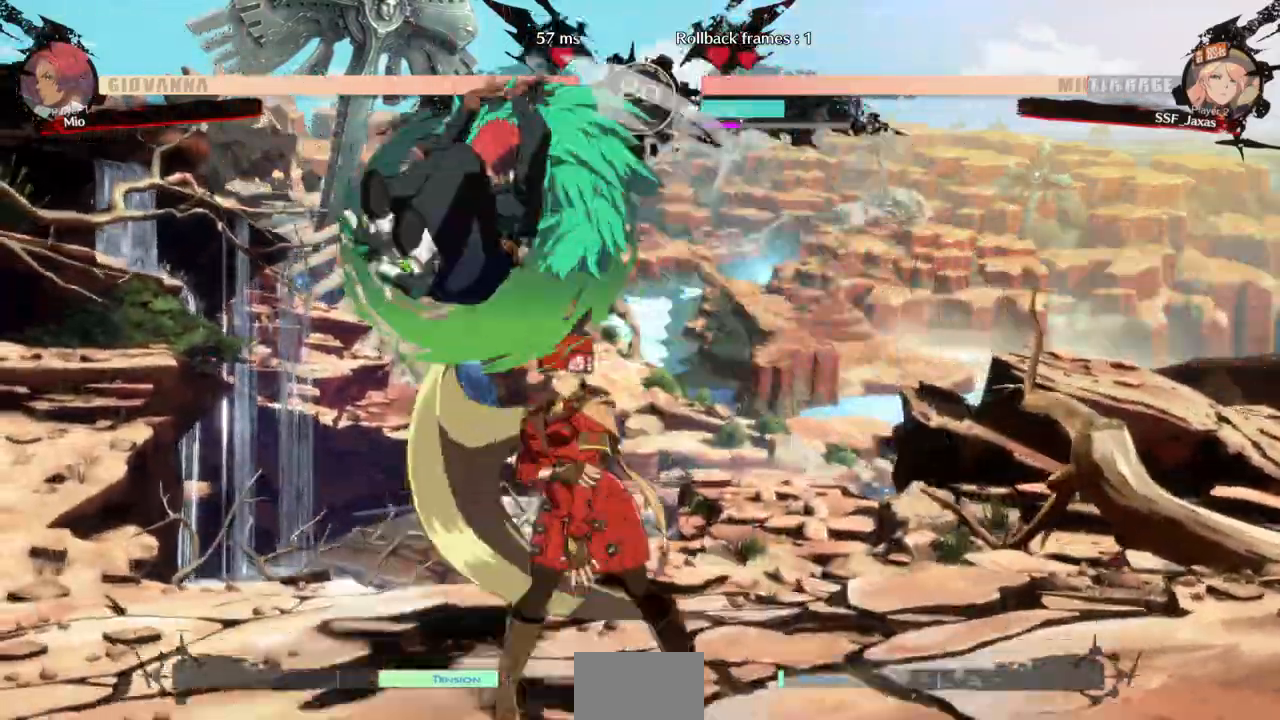
{"buttons": ["SQUARE", "DPAD_DOWN", "DPAD_RIGHT"], "events": [[100, "DPAD_LEFT", "up"], [100, "DPAD_RIGHT", "down"], [433, "DPAD_DOWN", "down"], [500, "SQUARE", "down"]]}
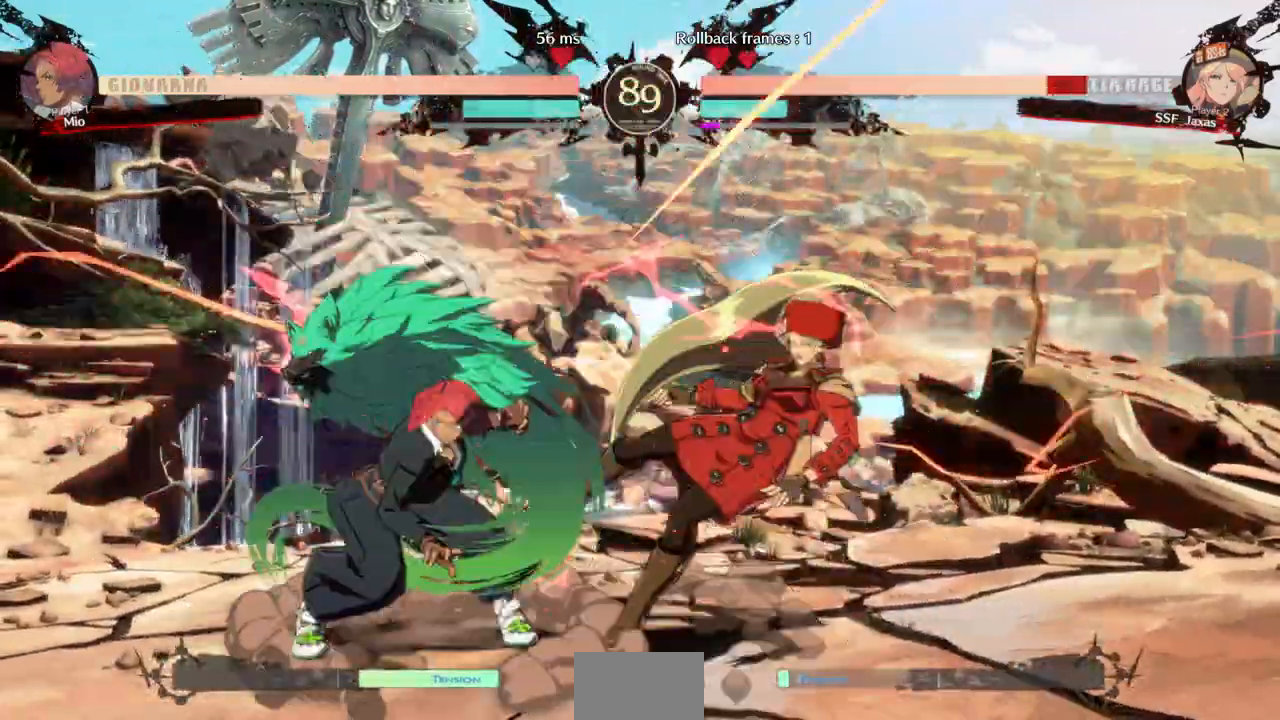
{"buttons": ["DPAD_DOWN", "DPAD_RIGHT"], "events": [[33, "TRIANGLE", "down"], [67, "DPAD_DOWN", "up"], [267, "TRIANGLE", "up"], [300, "SQUARE", "up"], [367, "DPAD_DOWN", "down"]]}
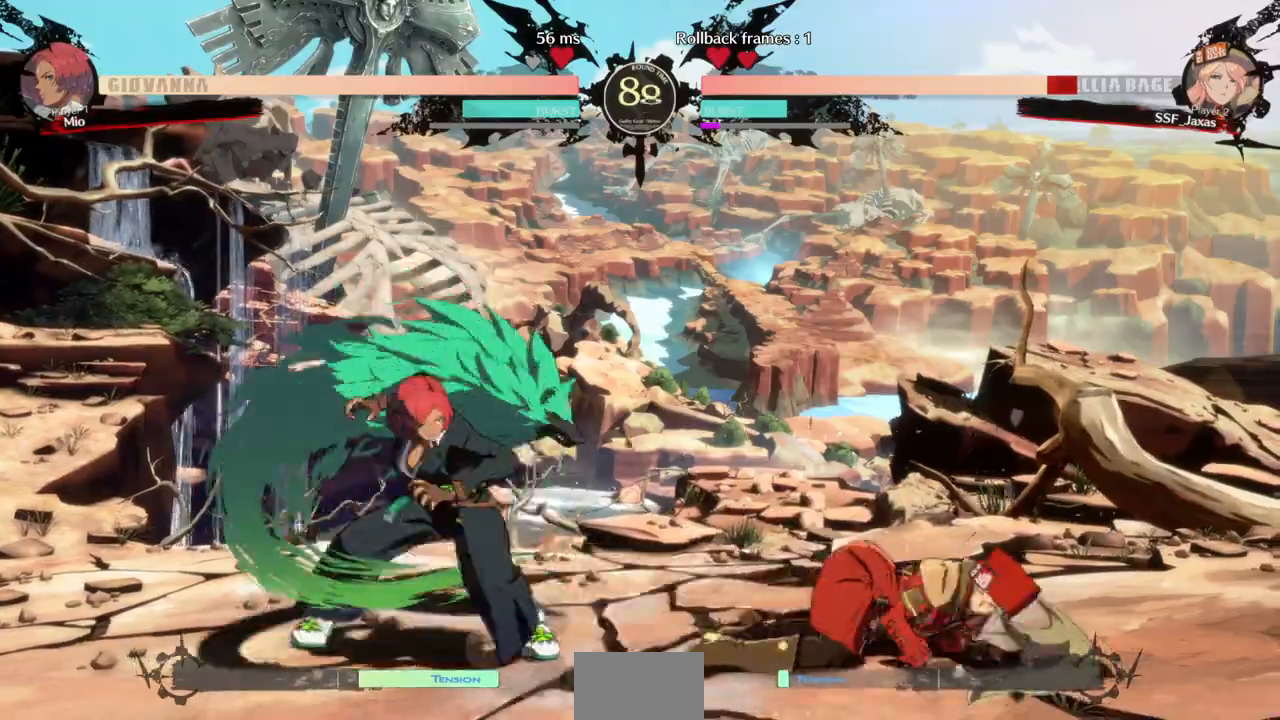
{"buttons": ["DPAD_DOWN", "DPAD_RIGHT"], "events": []}
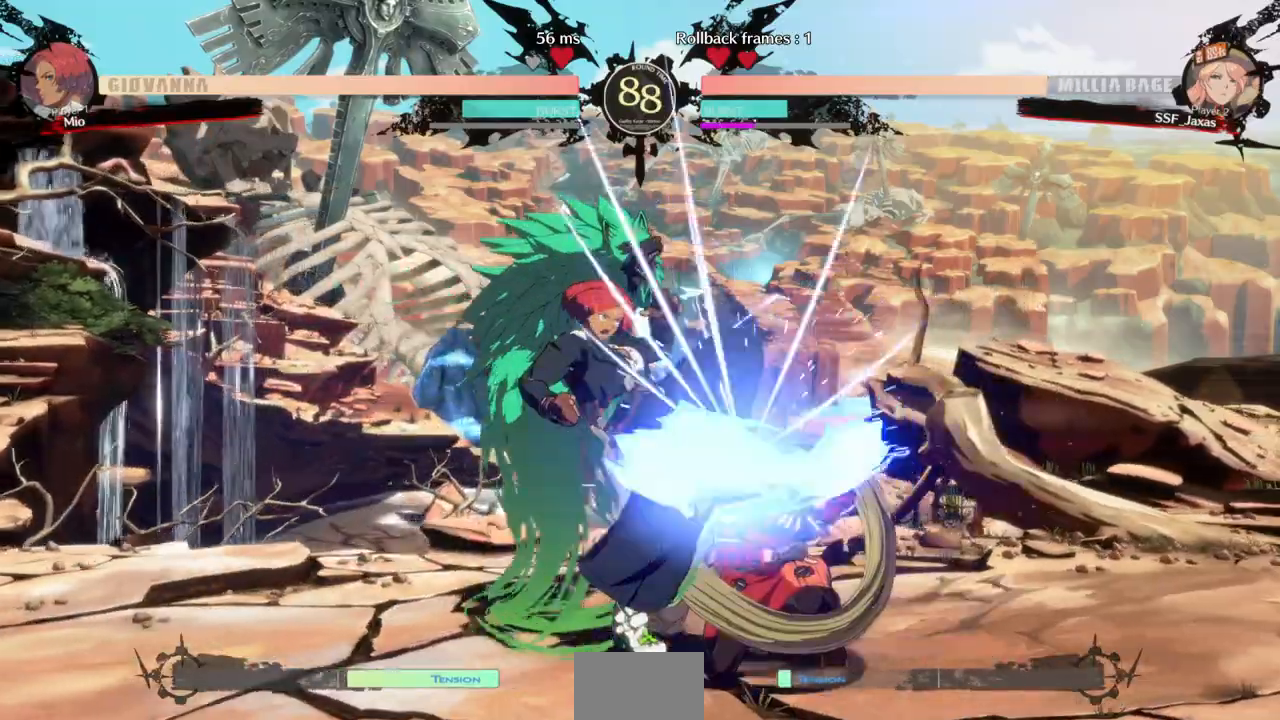
{"buttons": ["SQUARE", "DPAD_DOWN", "DPAD_RIGHT"]}
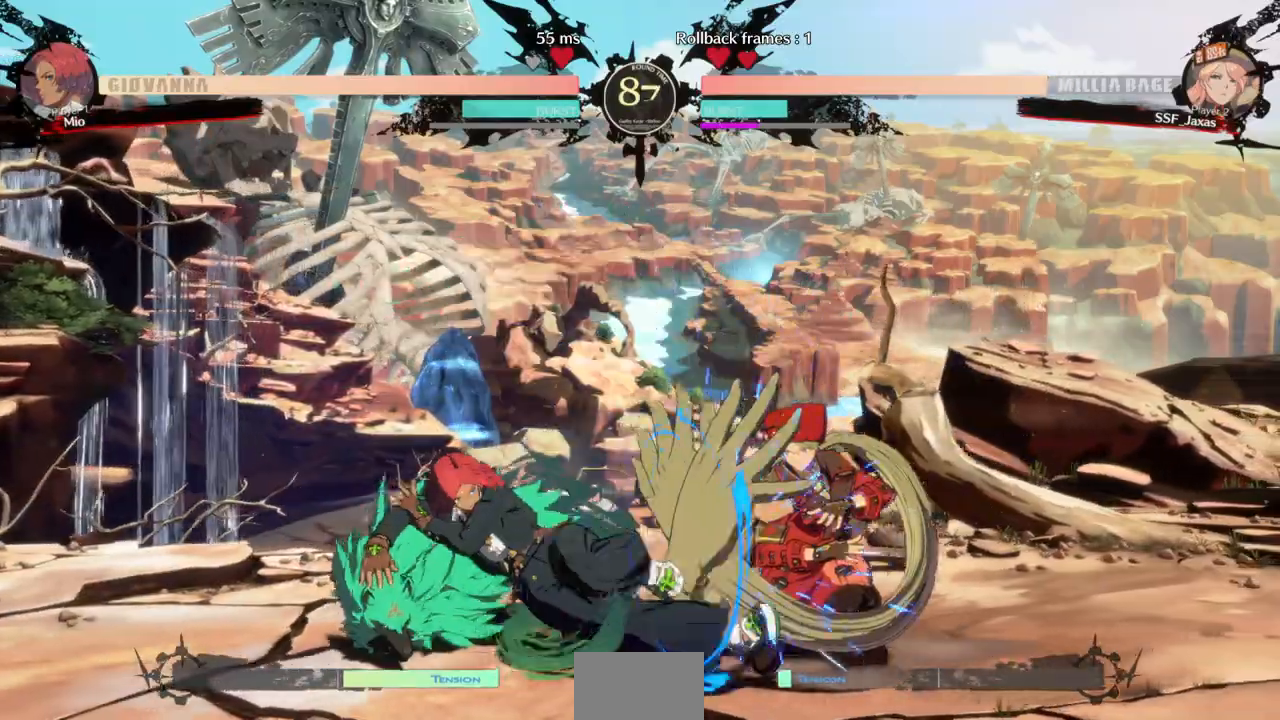
{"buttons": ["DPAD_DOWN", "DPAD_RIGHT"], "events": [[100, "SQUARE", "up"]]}
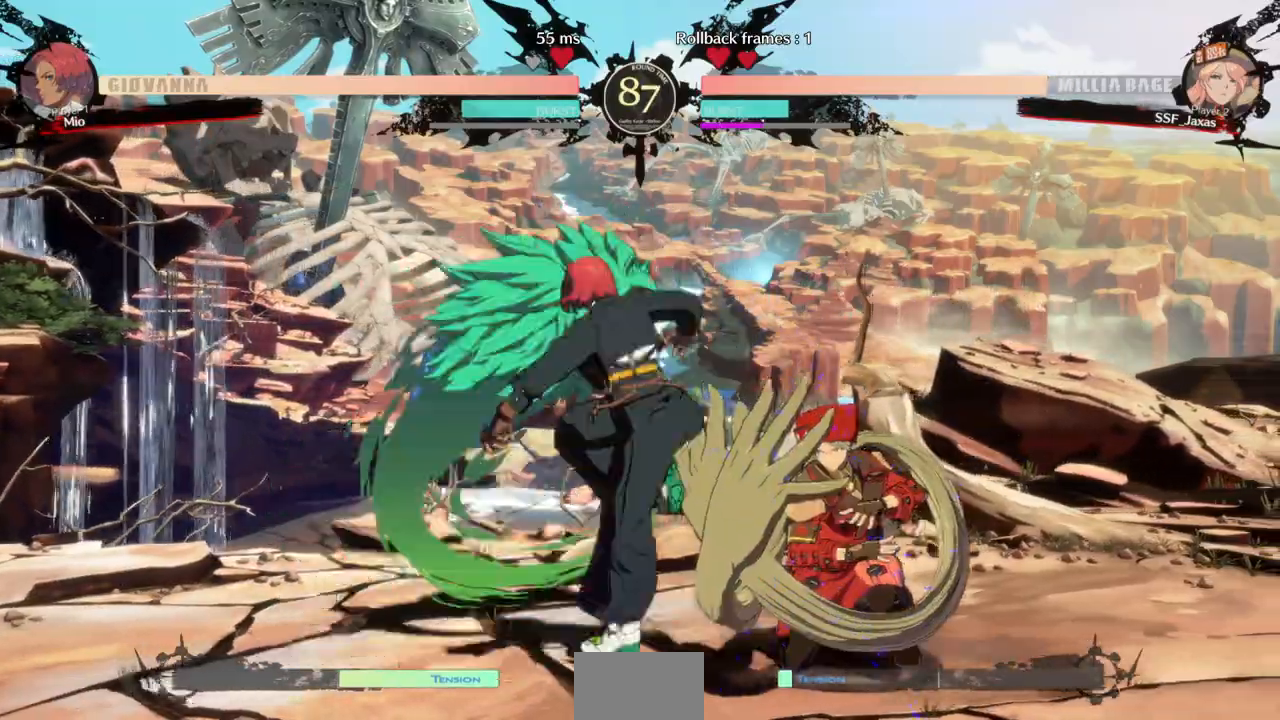
{"buttons": ["DPAD_RIGHT"], "events": [[133, "DPAD_DOWN", "up"]]}
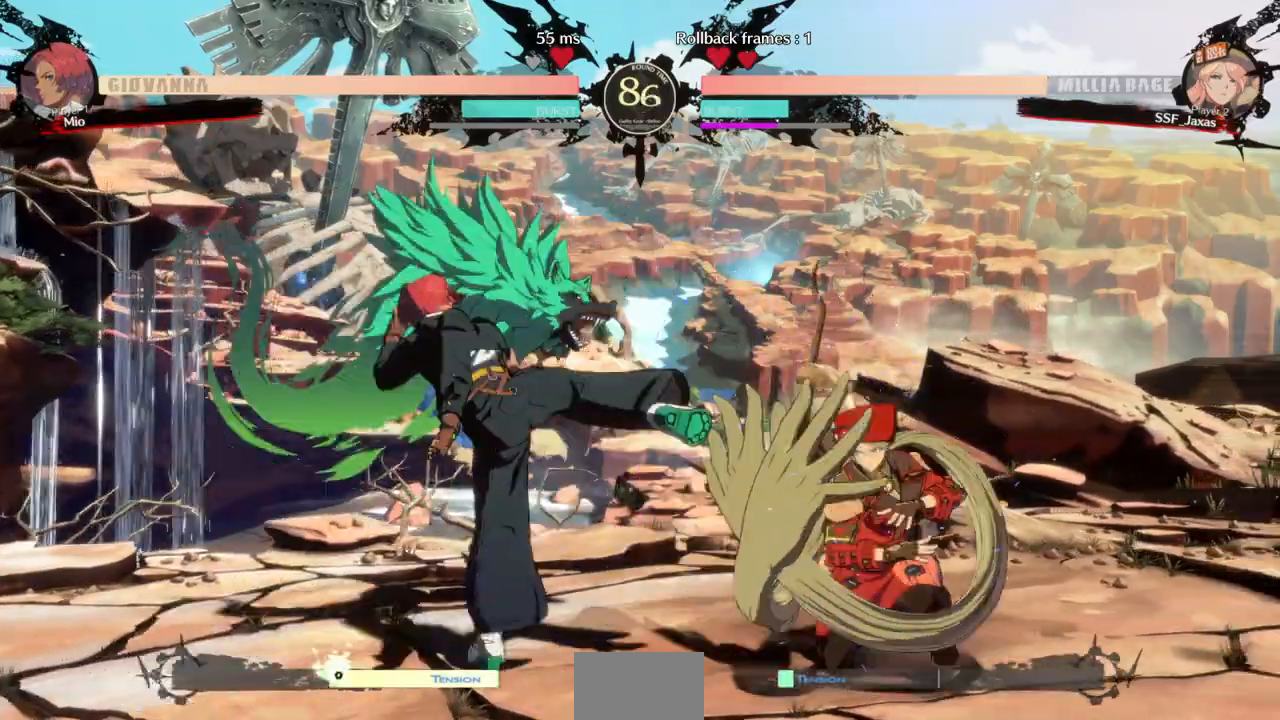
{"buttons": ["DPAD_DOWN", "DPAD_RIGHT"], "events": [[233, "DPAD_DOWN", "down"]]}
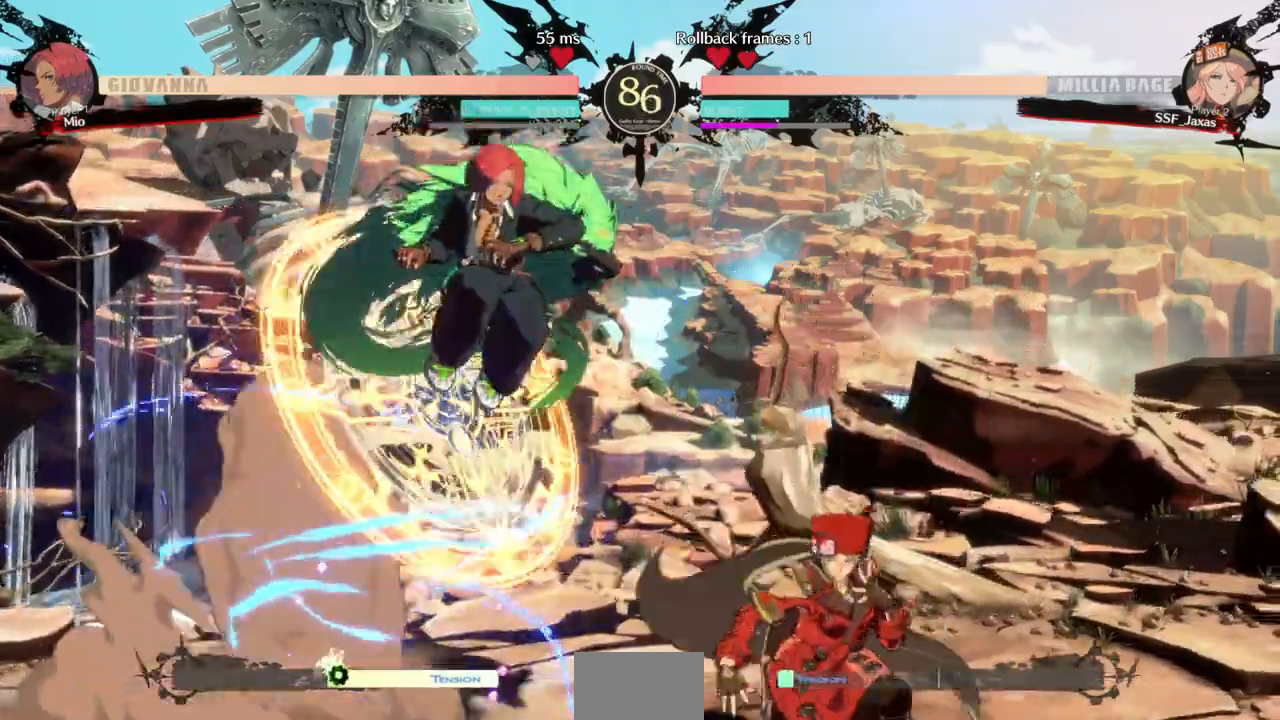
{"buttons": ["DPAD_LEFT"]}
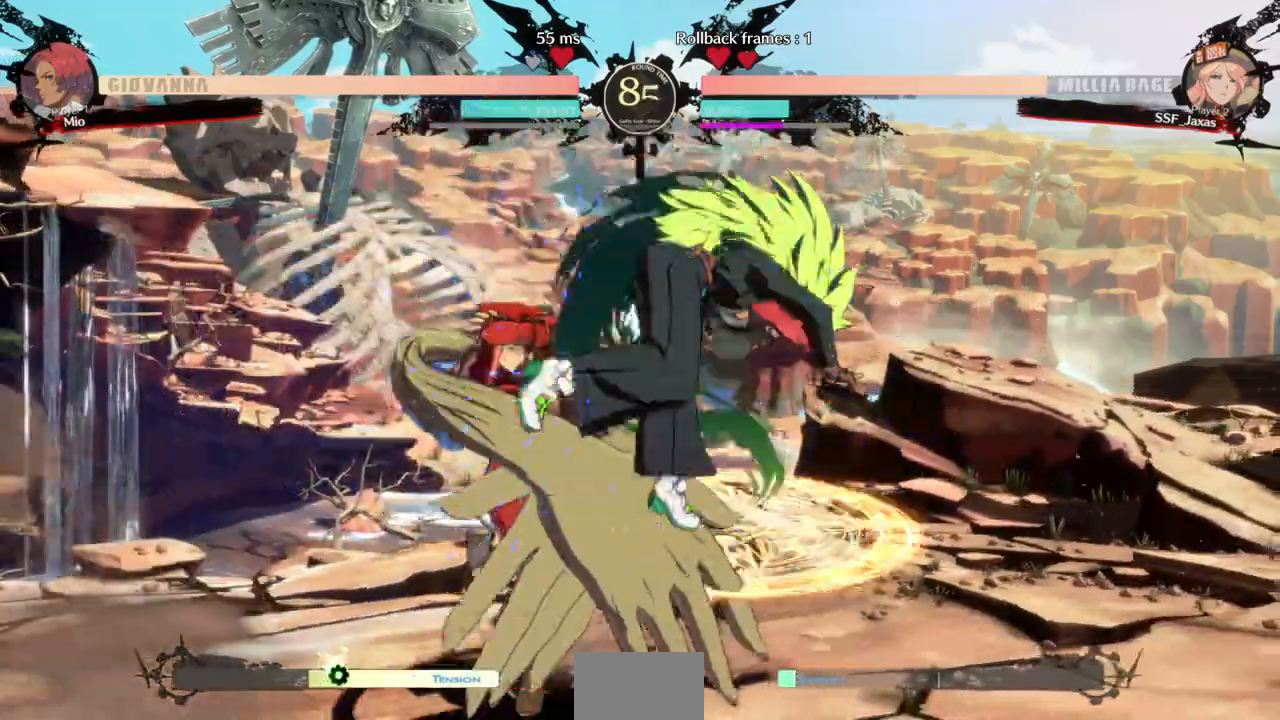
{"buttons": ["DPAD_RIGHT"]}